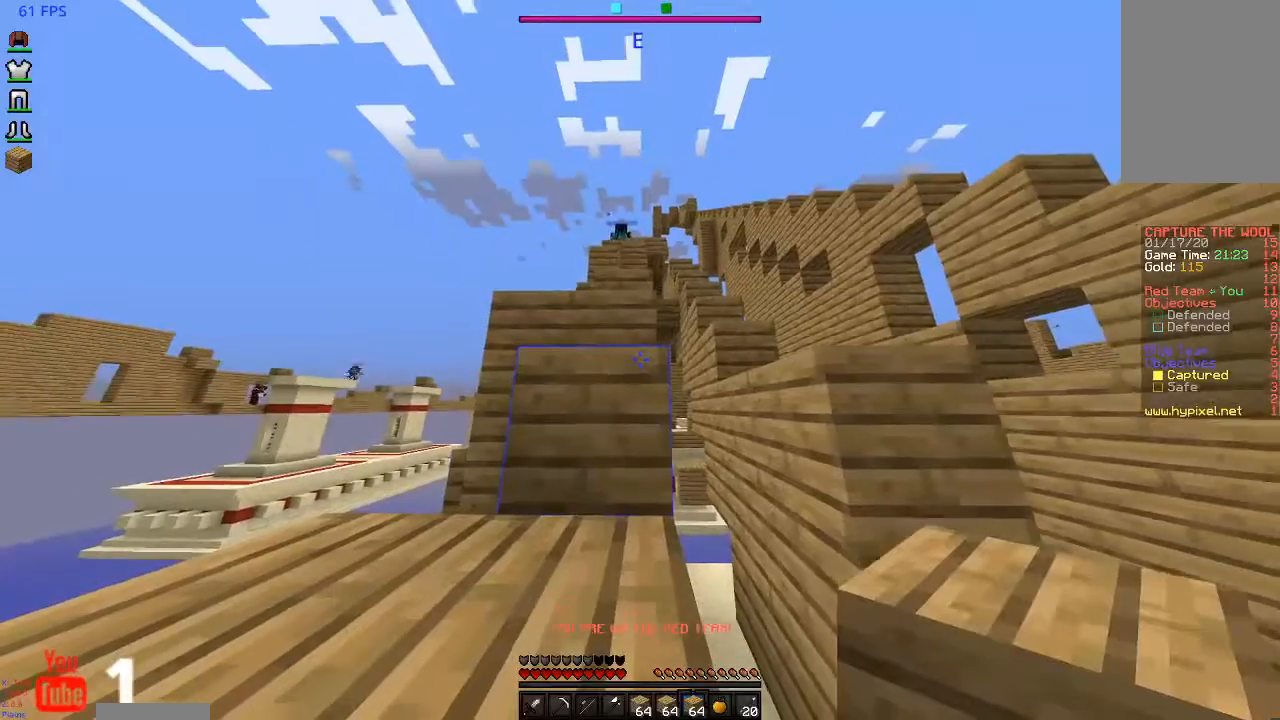
Gameplay with keyboard and mouse; each line is a JSON object with the keys and mouse buttons held at the frame after it. "events" lists presses ("down") and releases ("up") of "a", "d", "s", "space", "w", "mouse_left" and "mouse_right" between this image and that frame as [ms after this image, input, new state], when the widget could be followed in between. "mouse_left", "mouse_right" = the "left", "right" buttons of the "mouse" list. No other keys are recorded. Fast repeated clicks can show as one long hold. Mouse movement is not recorded.
{"keys": ["space", "w"], "mouse": [], "events": [[267, "space", "down"]]}
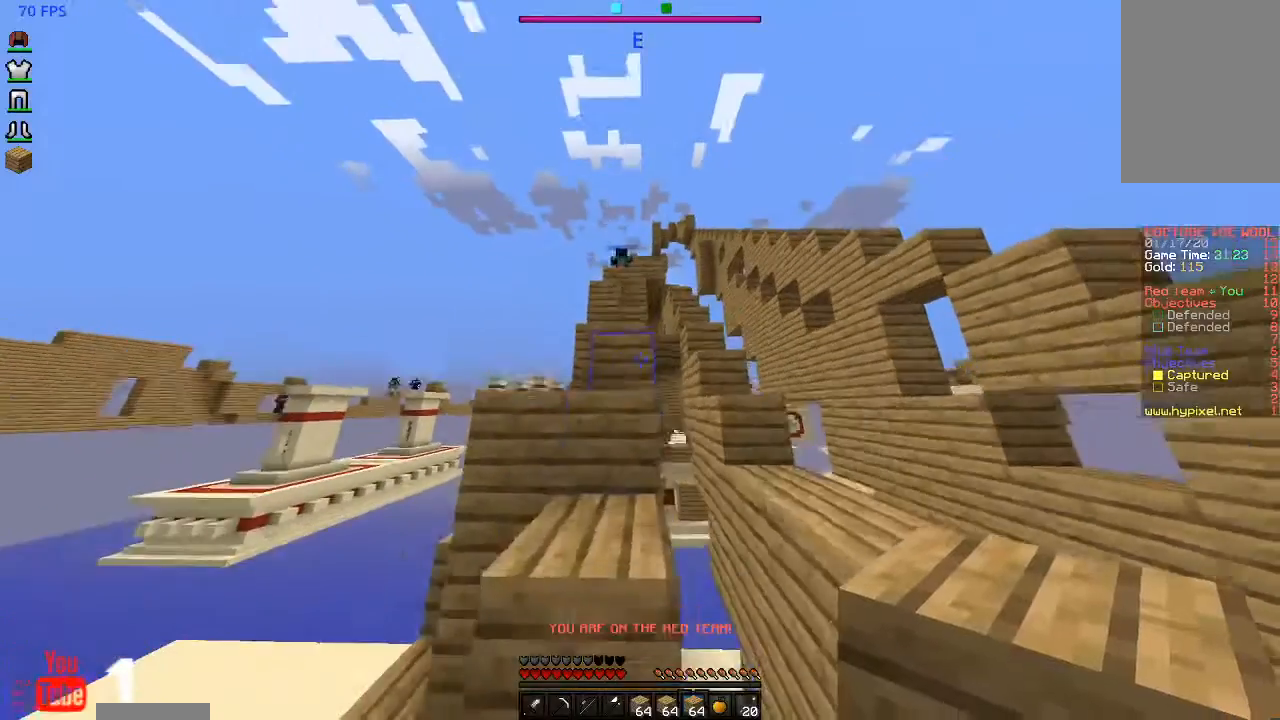
{"keys": ["space", "w"], "mouse": ["right"], "events": [[33, "space", "up"], [300, "space", "down"], [467, "mouse_right", "down"]]}
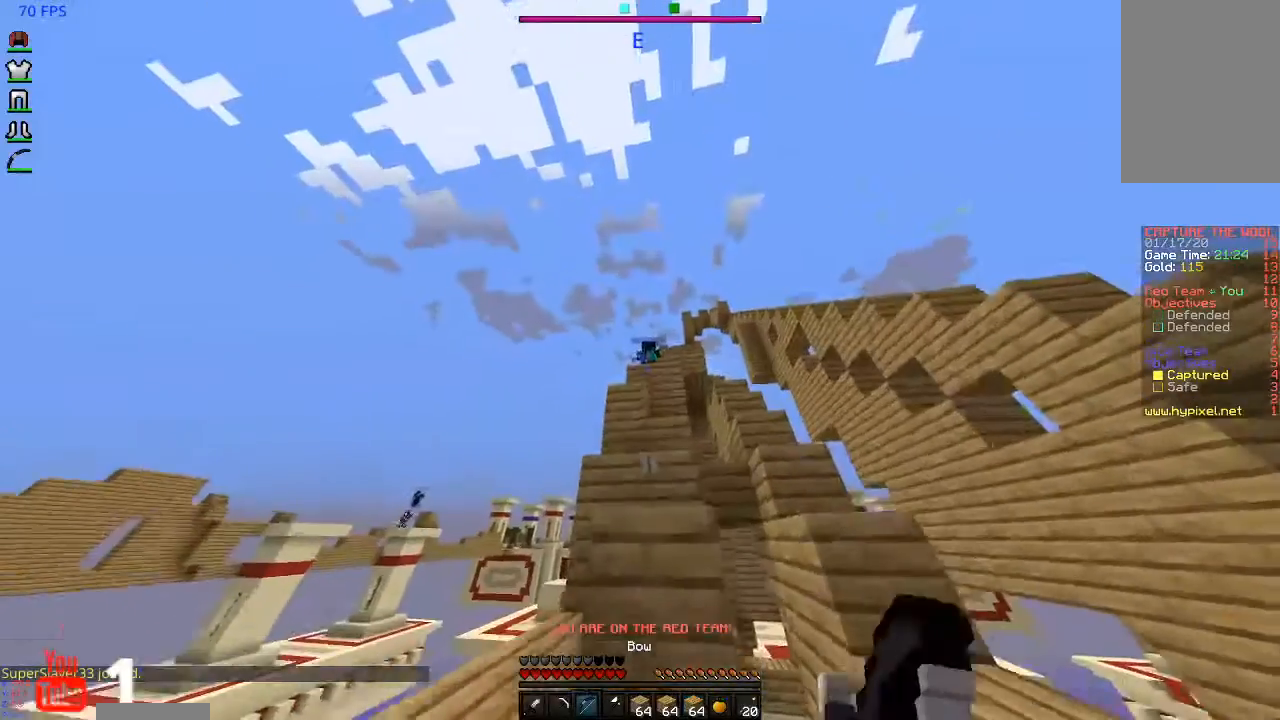
{"keys": ["w"], "mouse": ["right"], "events": [[33, "space", "up"], [267, "space", "down"], [500, "space", "up"]]}
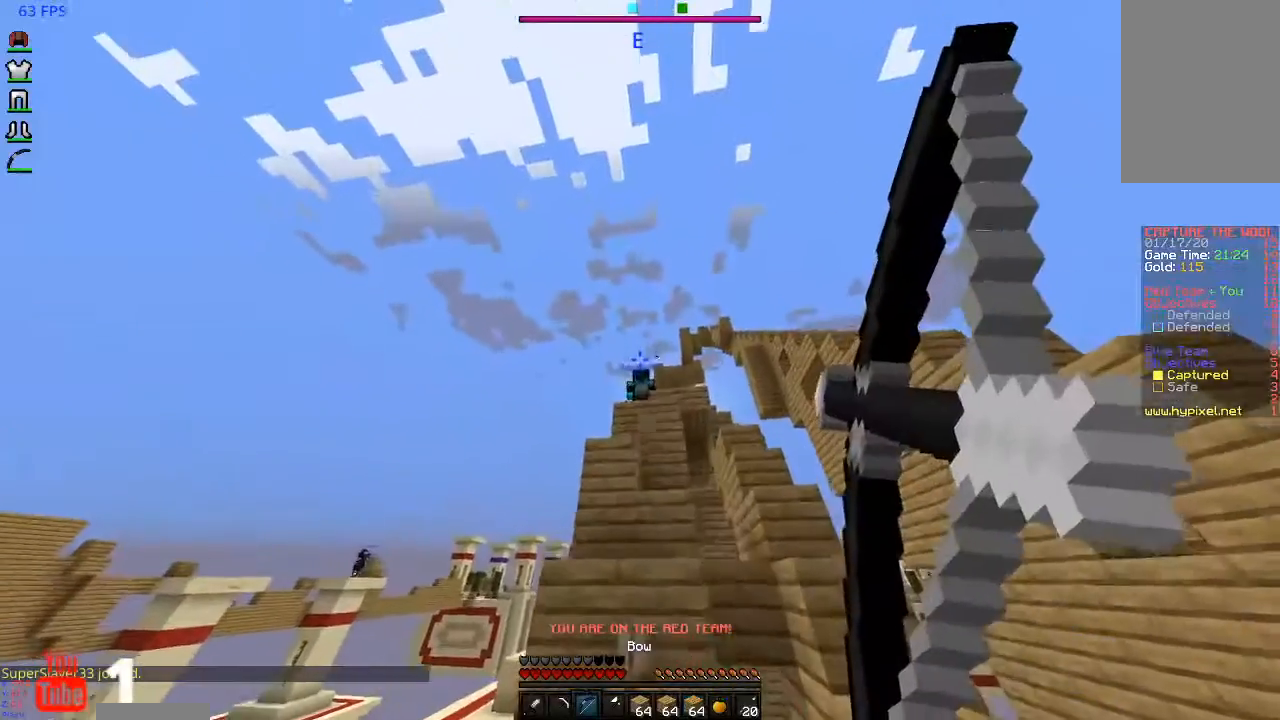
{"keys": ["w"], "mouse": ["right"], "events": []}
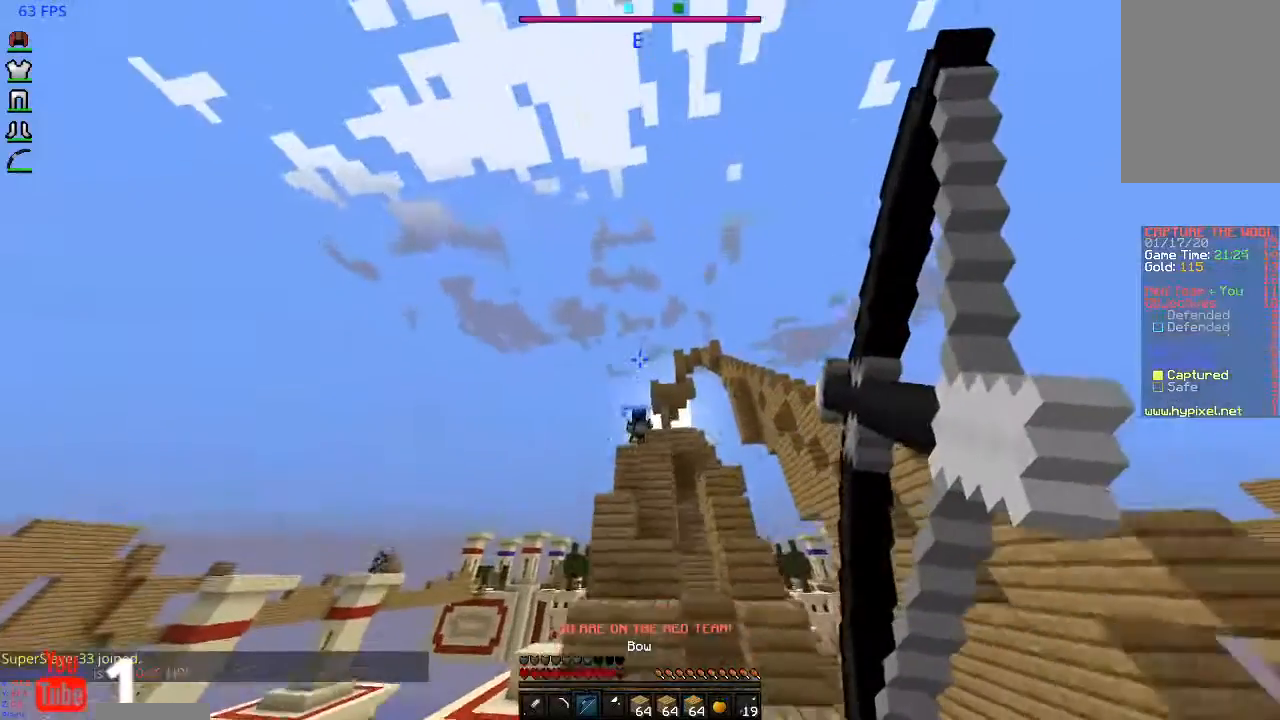
{"keys": ["d", "space", "w"], "mouse": [], "events": [[233, "space", "down"], [333, "mouse_right", "up"], [500, "d", "down"]]}
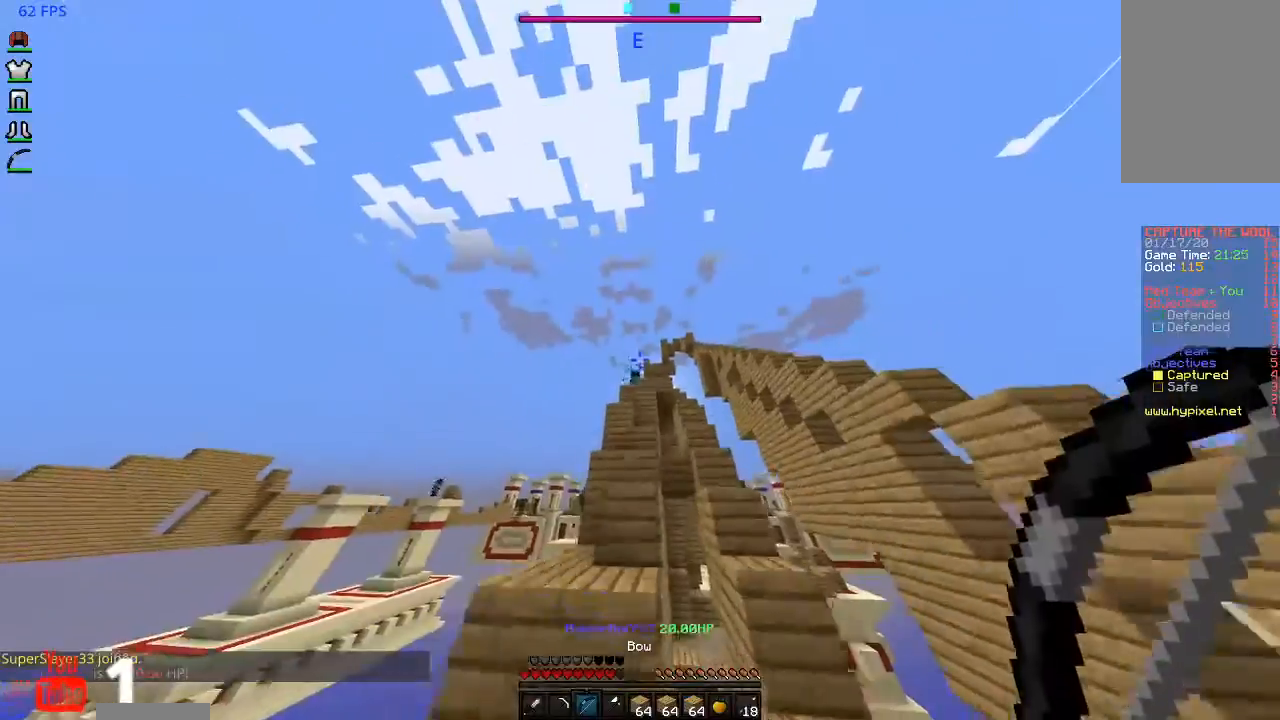
{"keys": ["d", "space"], "mouse": ["right"], "events": [[33, "space", "up"], [300, "mouse_right", "down"], [333, "space", "down"], [333, "w", "up"]]}
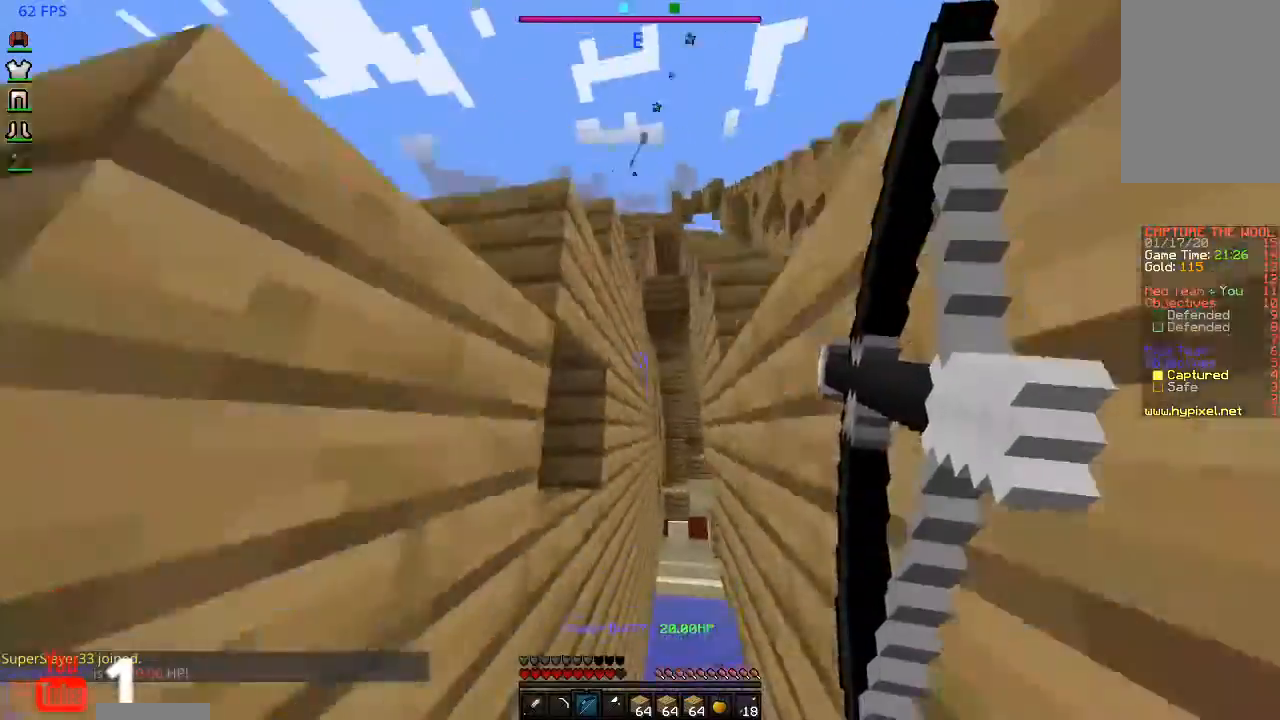
{"keys": ["s", "space"], "mouse": ["right"], "events": [[467, "s", "down"], [500, "d", "up"]]}
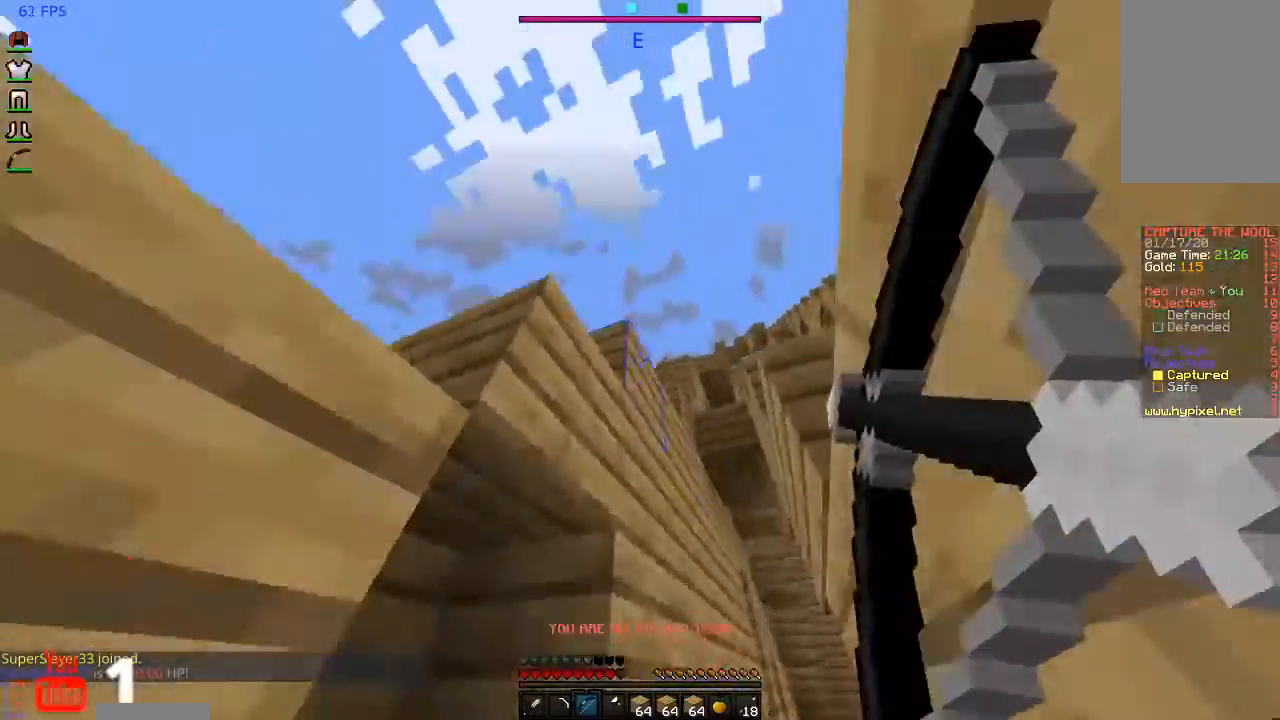
{"keys": ["s", "space"], "mouse": ["right"], "events": []}
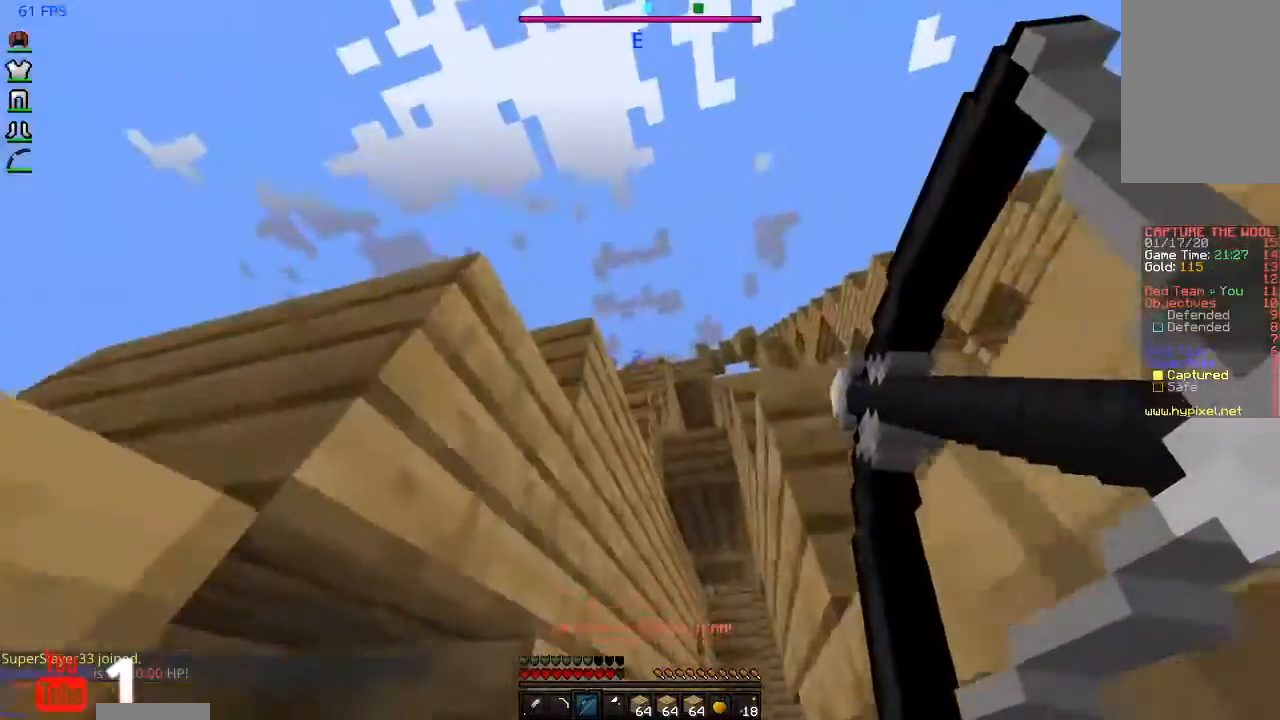
{"keys": ["s", "space"], "mouse": ["right"], "events": []}
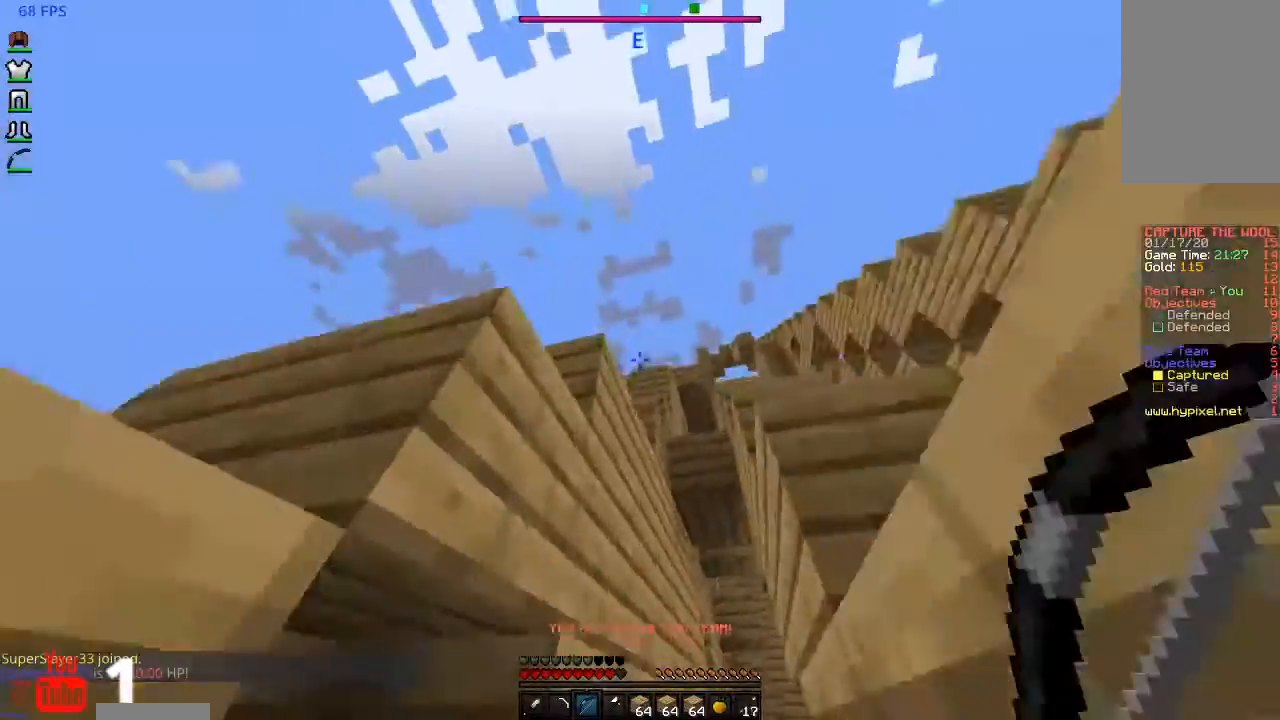
{"keys": ["a", "space"], "mouse": [], "events": [[33, "mouse_right", "up"], [367, "a", "down"], [500, "s", "up"]]}
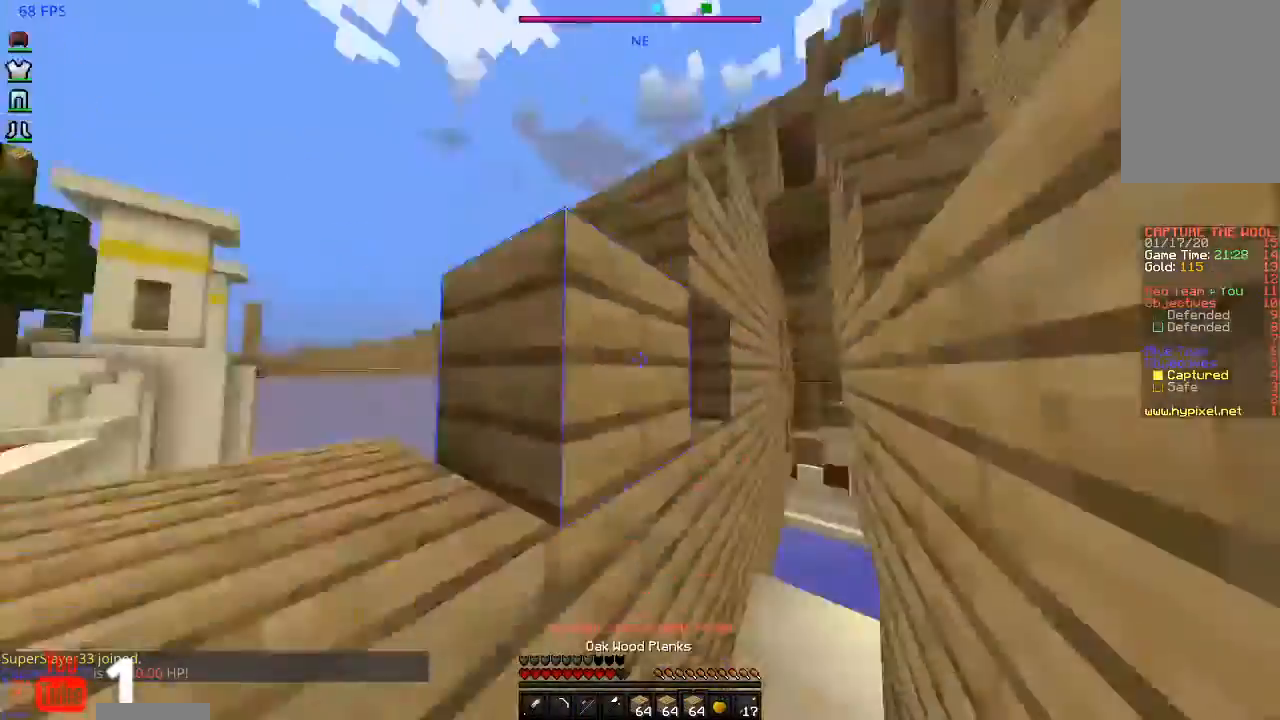
{"keys": ["a", "space", "w"], "mouse": ["right"], "events": [[167, "mouse_right", "down"], [333, "mouse_right", "up"], [400, "mouse_right", "down"], [433, "w", "down"]]}
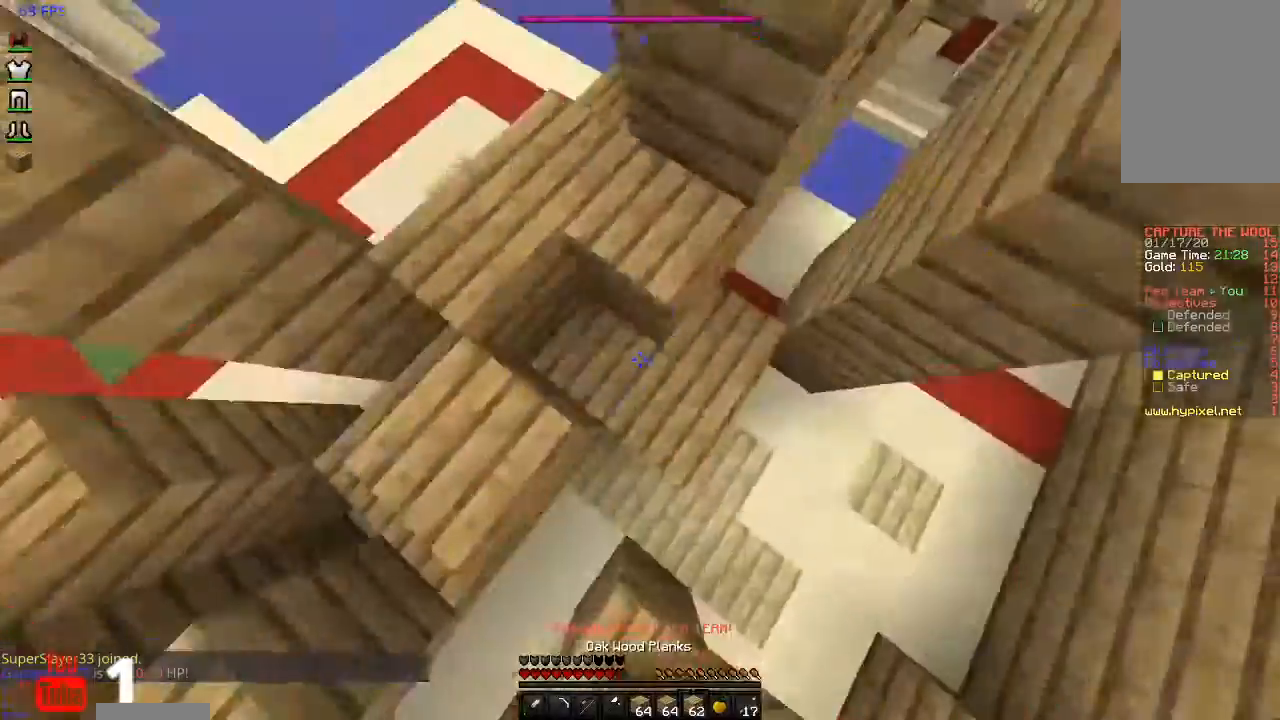
{"keys": ["a", "space"], "mouse": [], "events": [[133, "w", "up"], [167, "a", "up"], [233, "s", "down"], [267, "a", "down"], [433, "mouse_right", "up"], [433, "s", "up"]]}
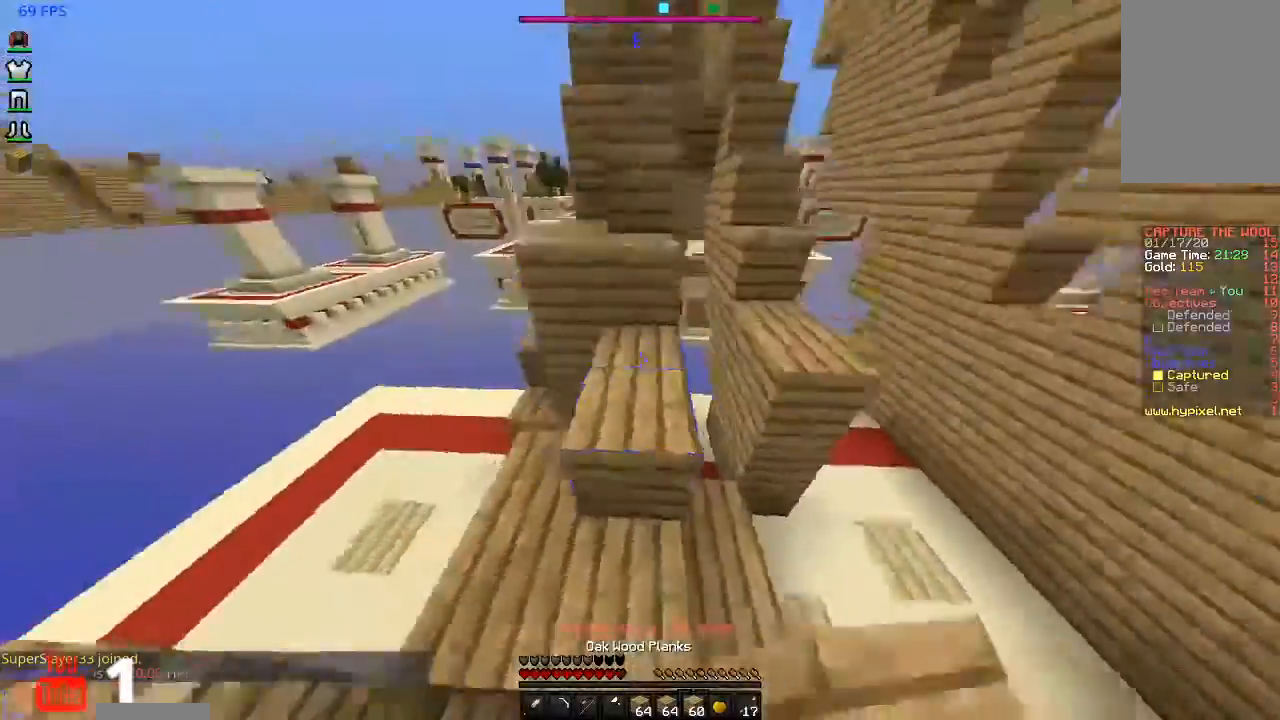
{"keys": ["space", "w"], "mouse": [], "events": [[100, "mouse_right", "down"], [167, "a", "up"], [167, "d", "down"], [300, "mouse_right", "up"], [300, "space", "up"], [400, "w", "down"], [500, "d", "up"], [500, "space", "down"]]}
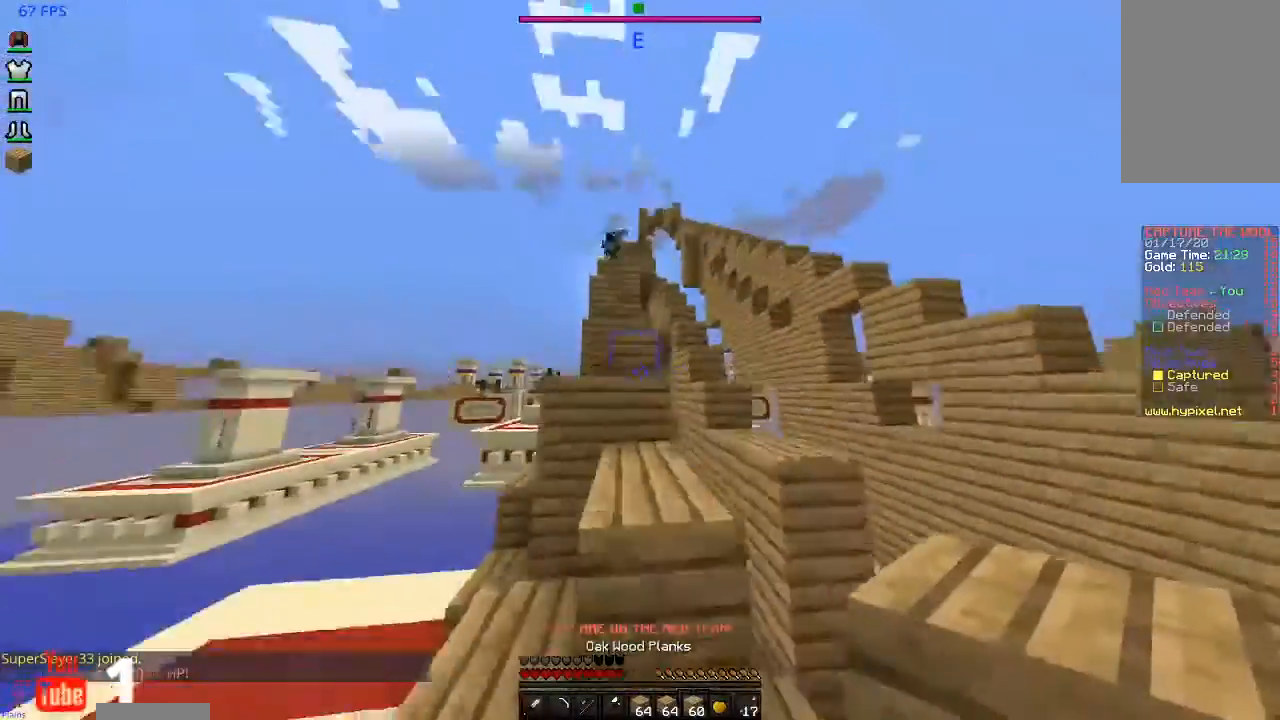
{"keys": ["space", "w"], "mouse": ["right"], "events": [[500, "mouse_right", "down"]]}
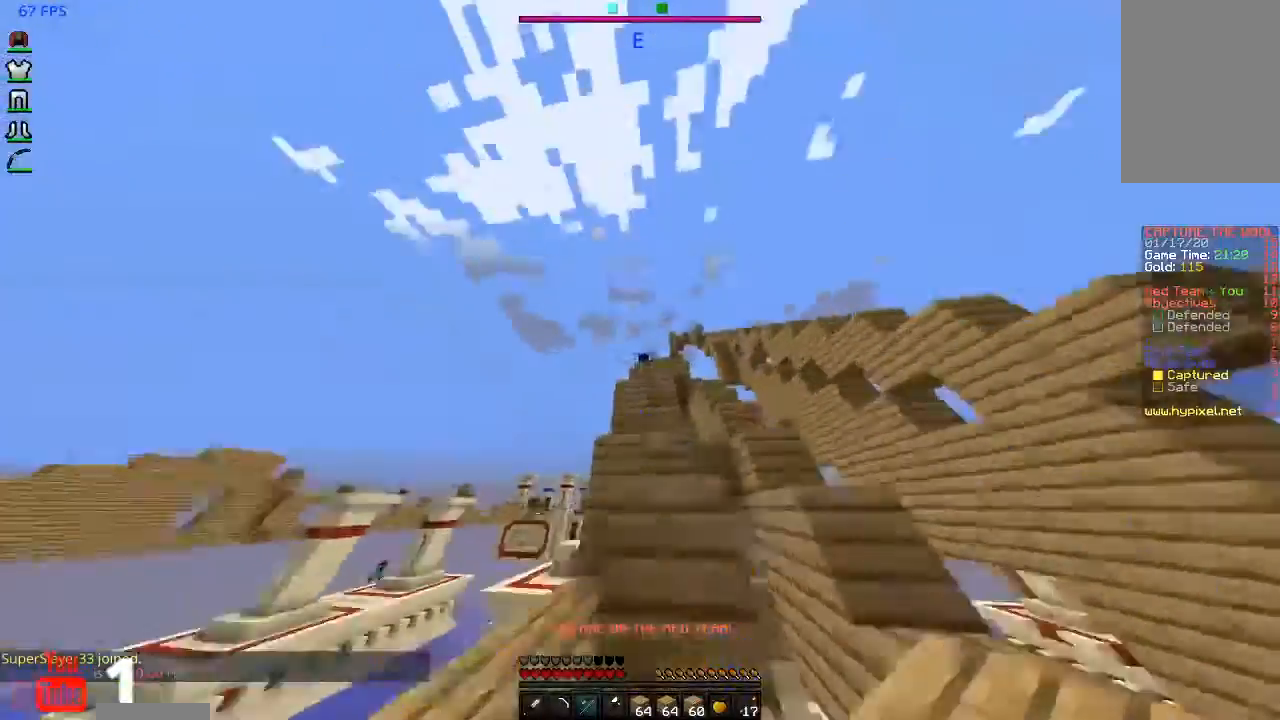
{"keys": ["d", "space", "w"], "mouse": ["right"], "events": [[400, "d", "down"]]}
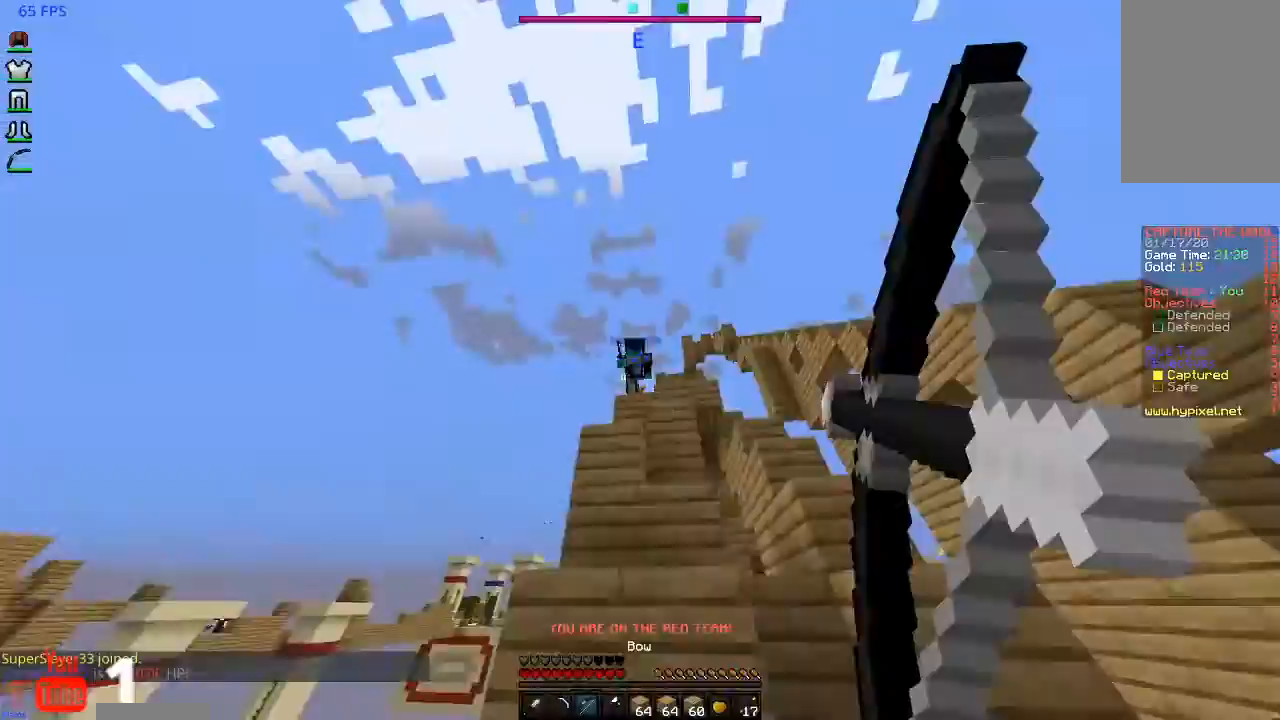
{"keys": ["w"], "mouse": [], "events": [[100, "d", "up"], [300, "mouse_right", "up"], [400, "space", "up"]]}
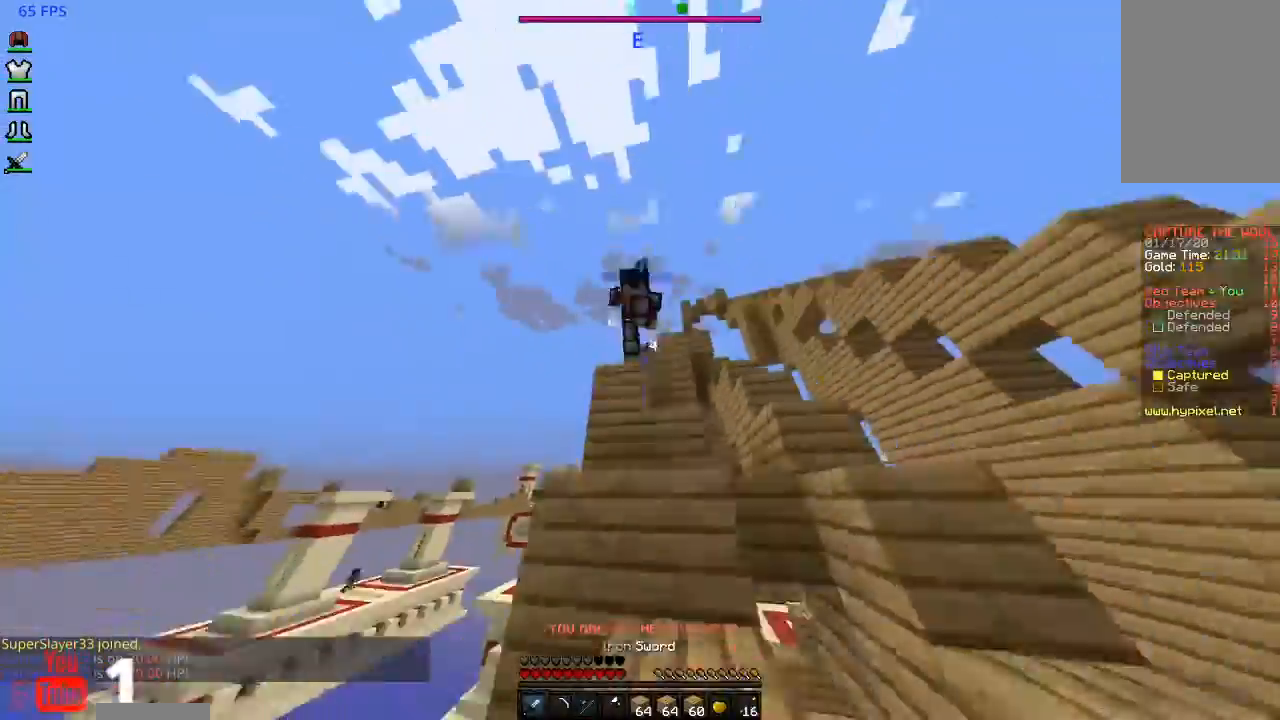
{"keys": ["w"], "mouse": ["left"], "events": [[67, "space", "down"], [100, "mouse_left", "down"], [400, "space", "up"]]}
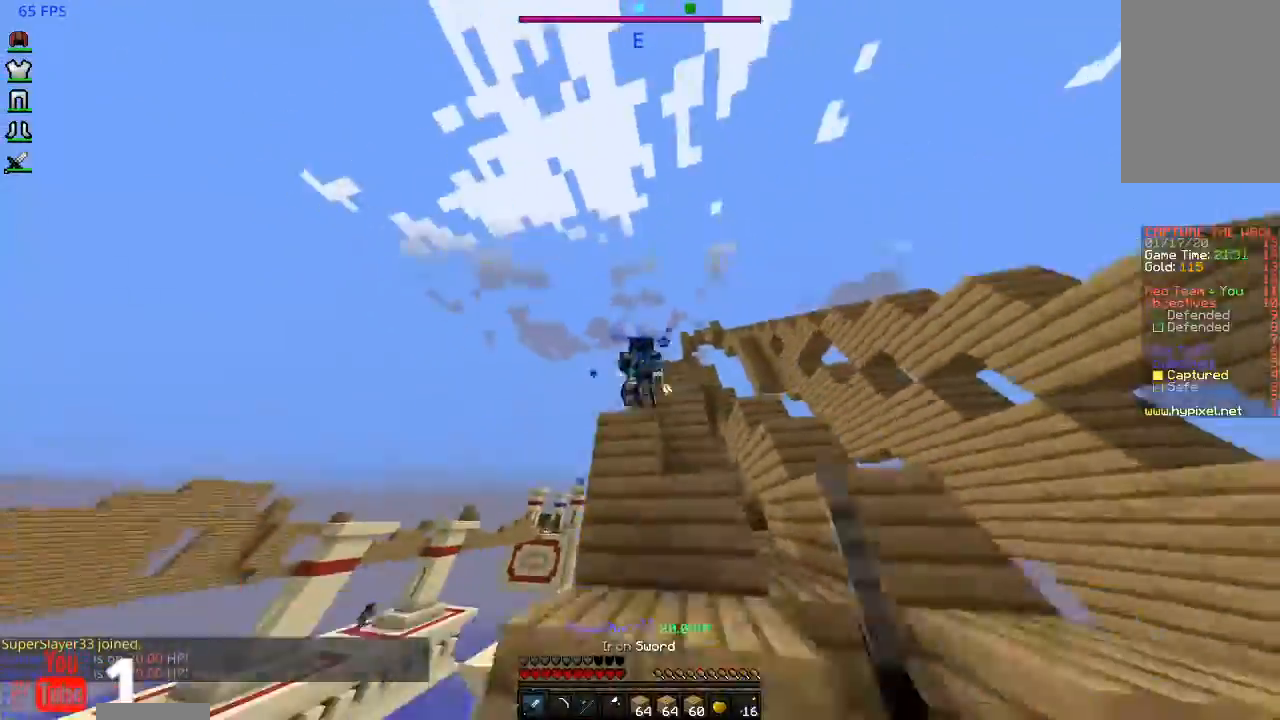
{"keys": ["w"], "mouse": ["left"], "events": [[100, "space", "down"], [400, "space", "up"]]}
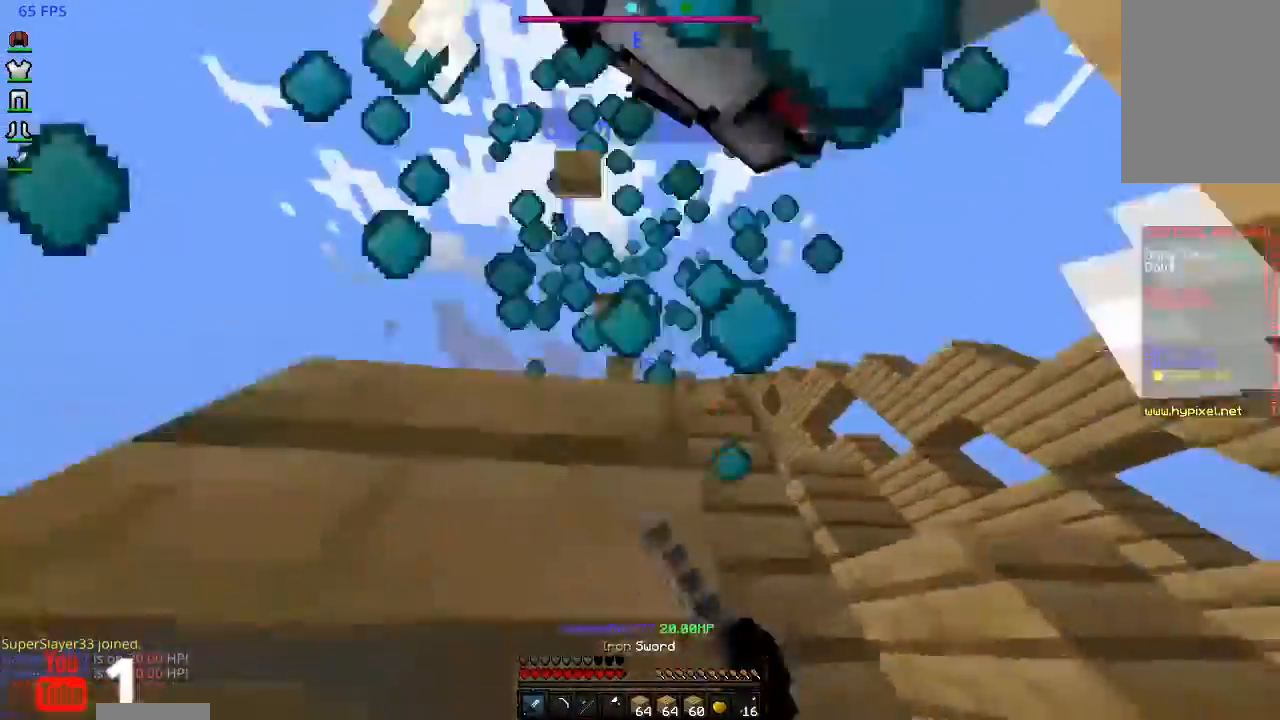
{"keys": ["w"], "mouse": ["left"], "events": [[267, "w", "up"], [433, "d", "down"], [433, "w", "down"], [467, "d", "up"]]}
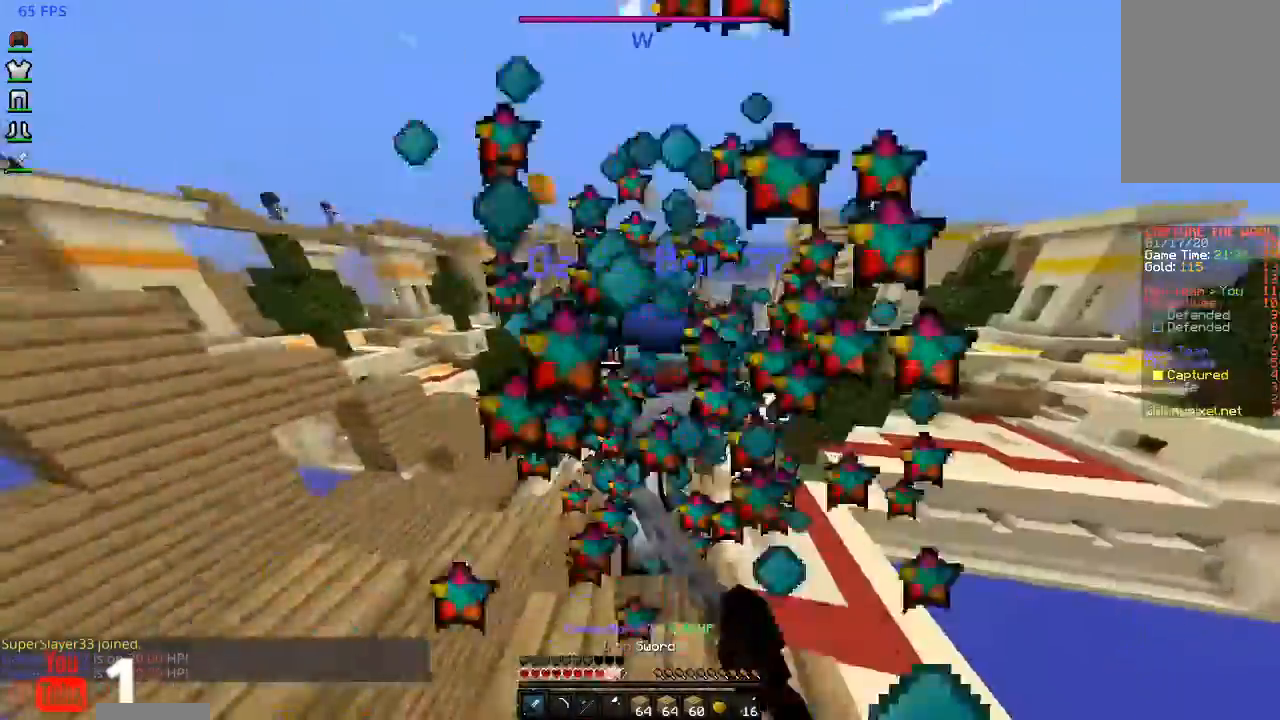
{"keys": ["w"], "mouse": ["left"], "events": []}
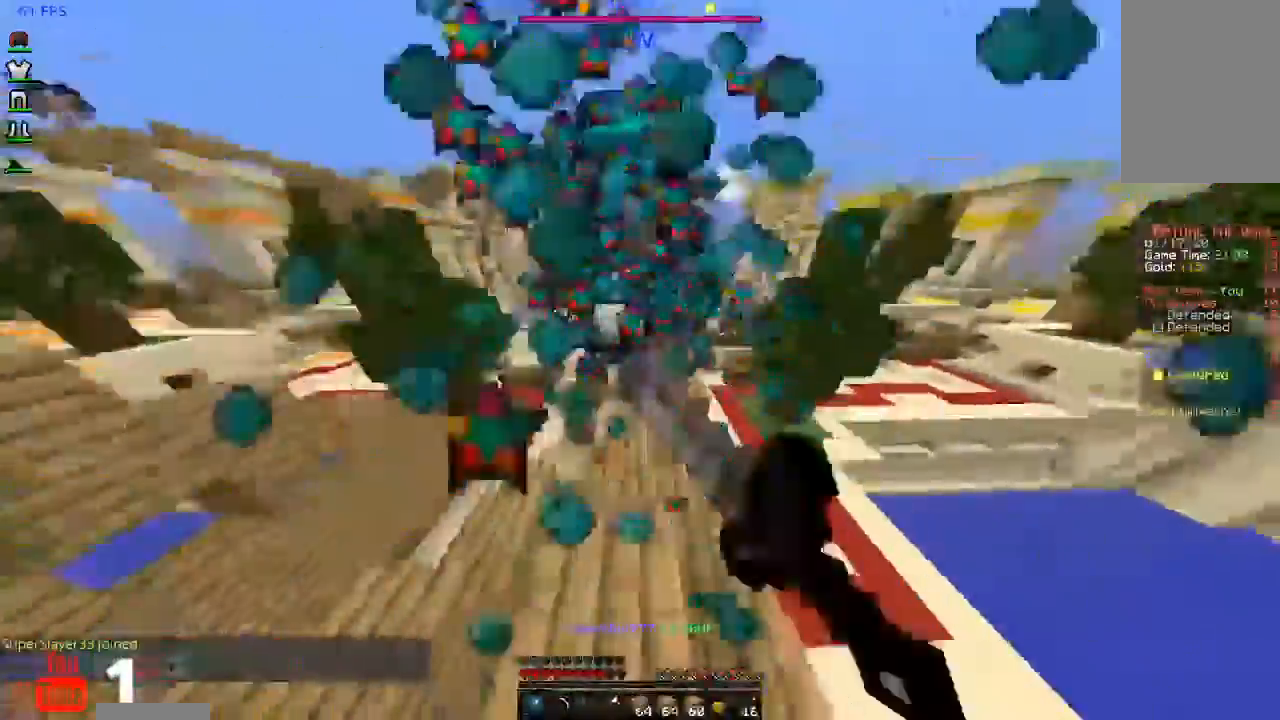
{"keys": ["w"], "mouse": ["left"], "events": []}
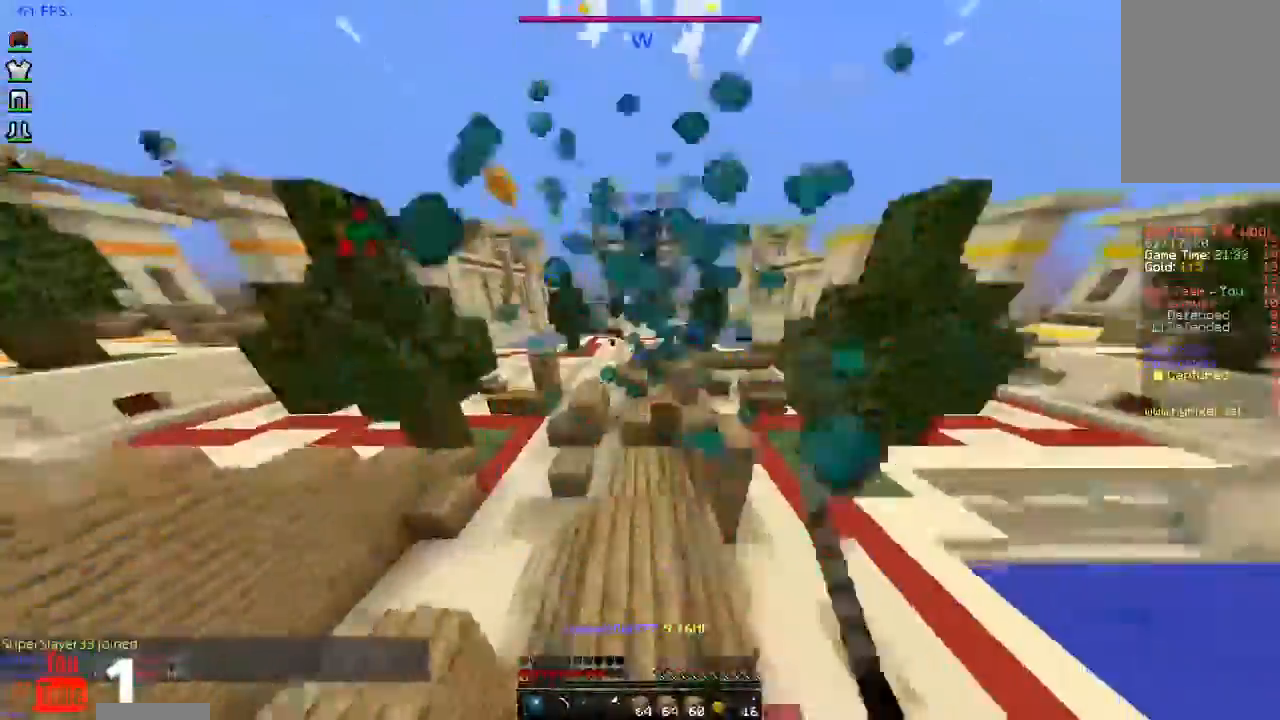
{"keys": ["space", "w"], "mouse": [], "events": [[467, "space", "down"], [500, "mouse_left", "up"]]}
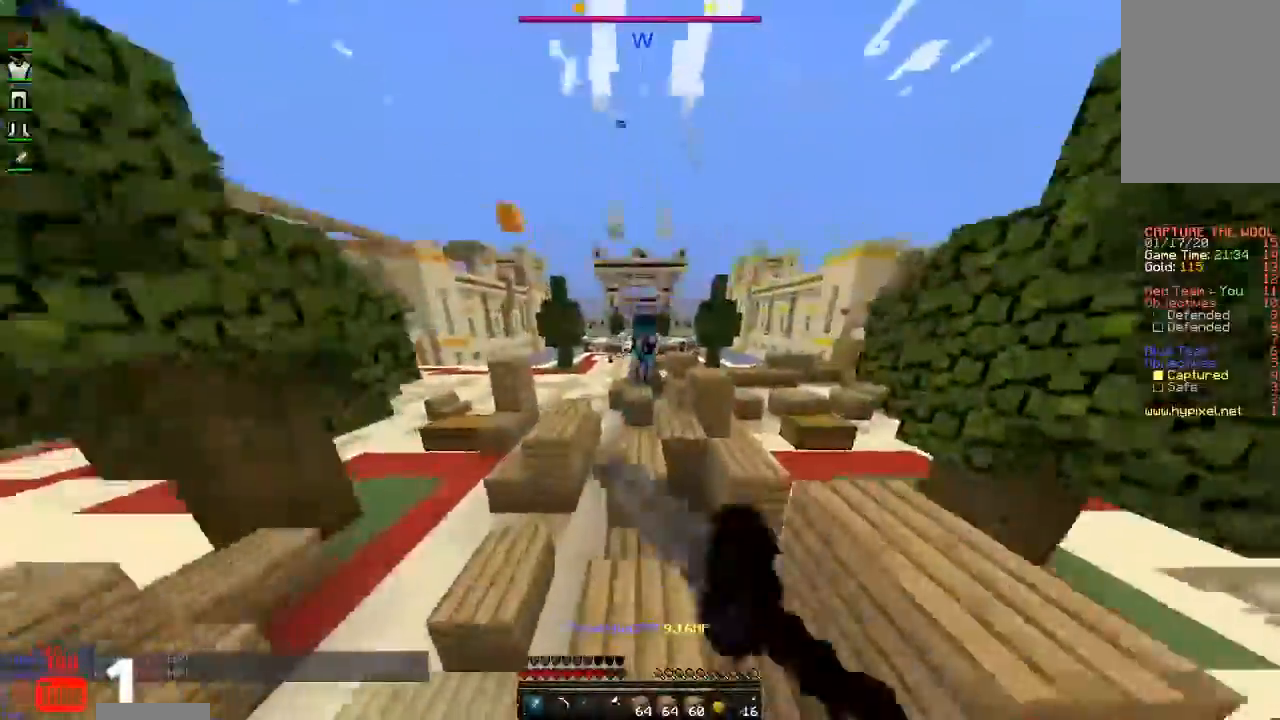
{"keys": ["w"], "mouse": ["left"], "events": [[167, "mouse_left", "down"], [500, "space", "up"]]}
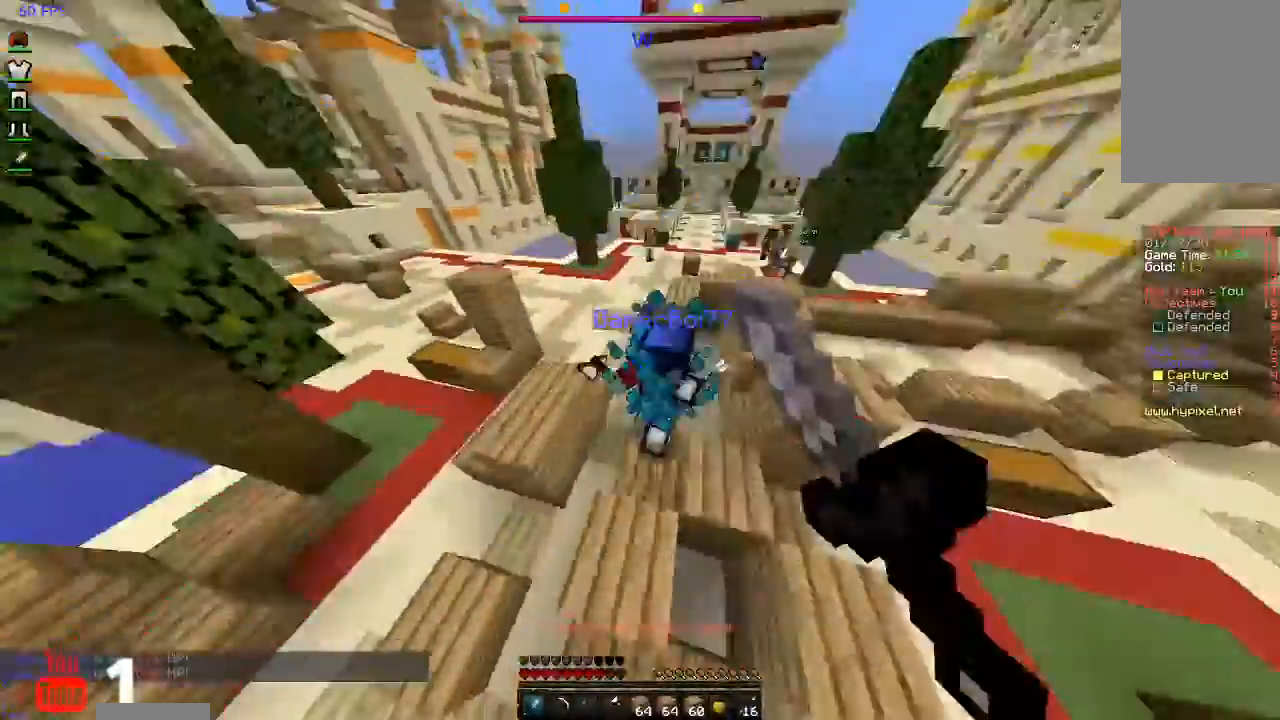
{"keys": ["w"], "mouse": [], "events": [[33, "a", "down"], [167, "a", "up"], [300, "a", "down"], [467, "mouse_left", "up"], [500, "a", "up"]]}
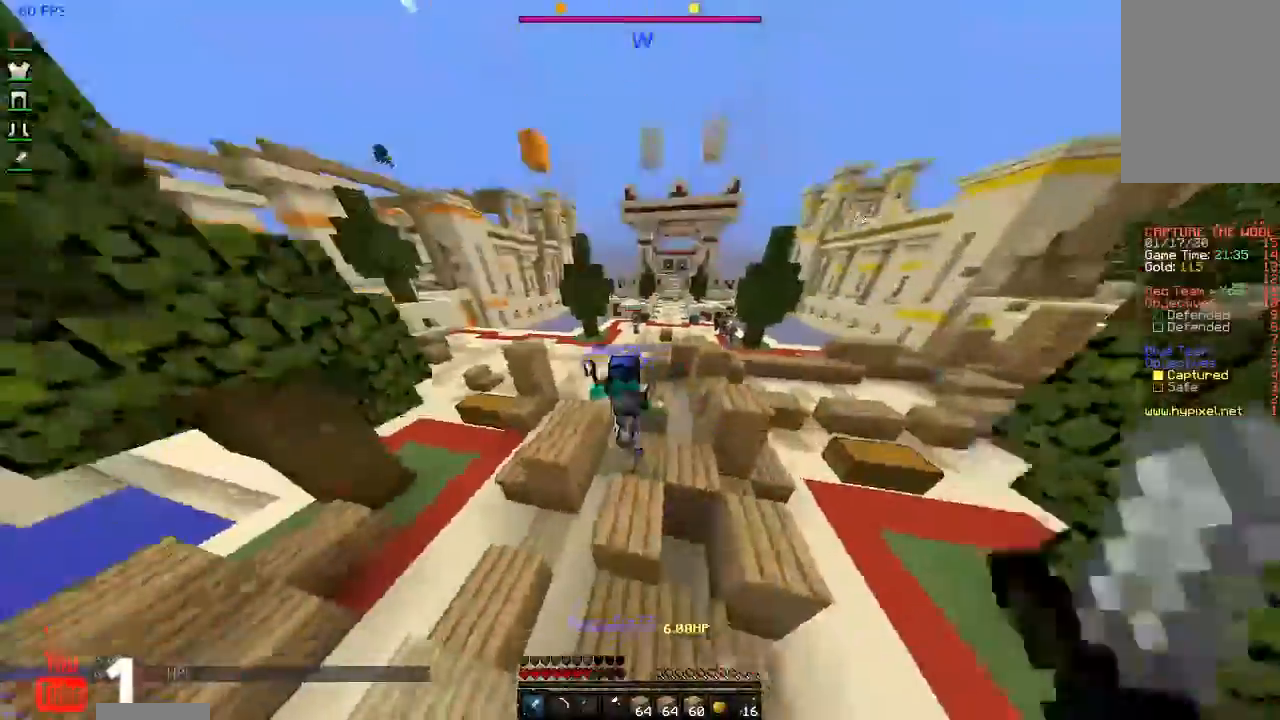
{"keys": ["w"], "mouse": ["left"], "events": [[167, "mouse_left", "down"], [300, "space", "down"], [500, "space", "up"]]}
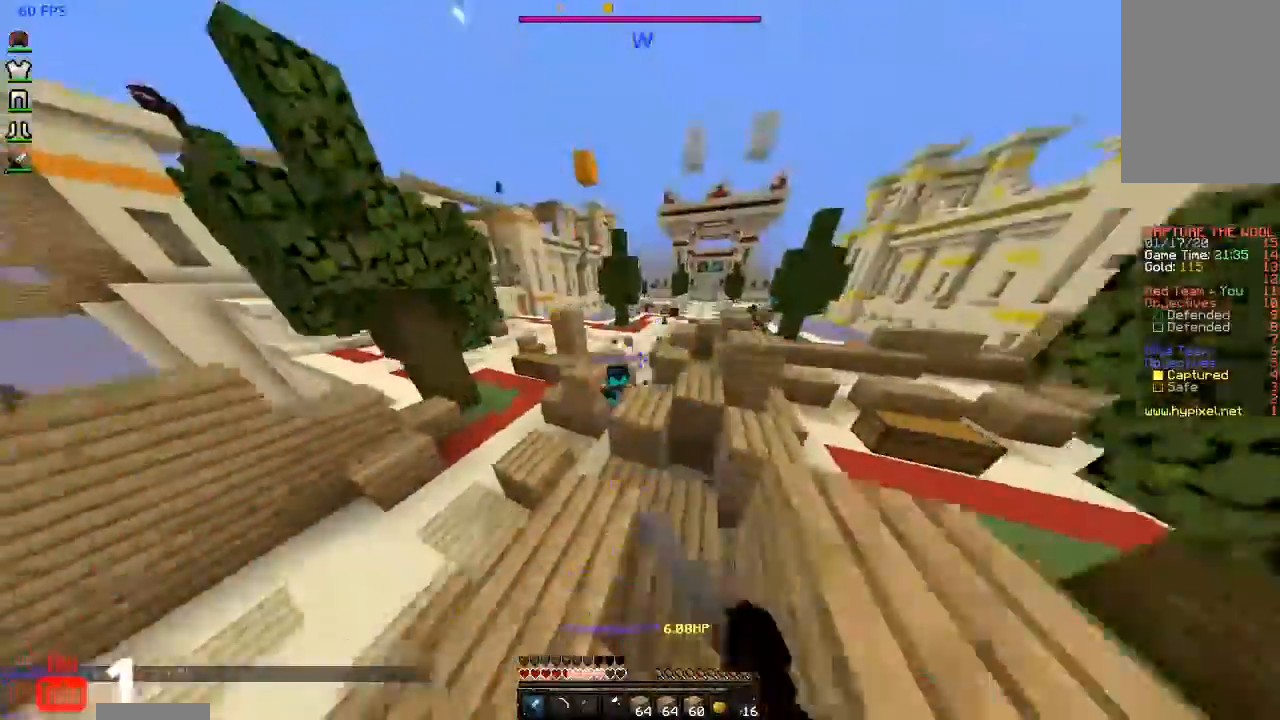
{"keys": ["a", "w"], "mouse": ["left"], "events": [[367, "a", "down"]]}
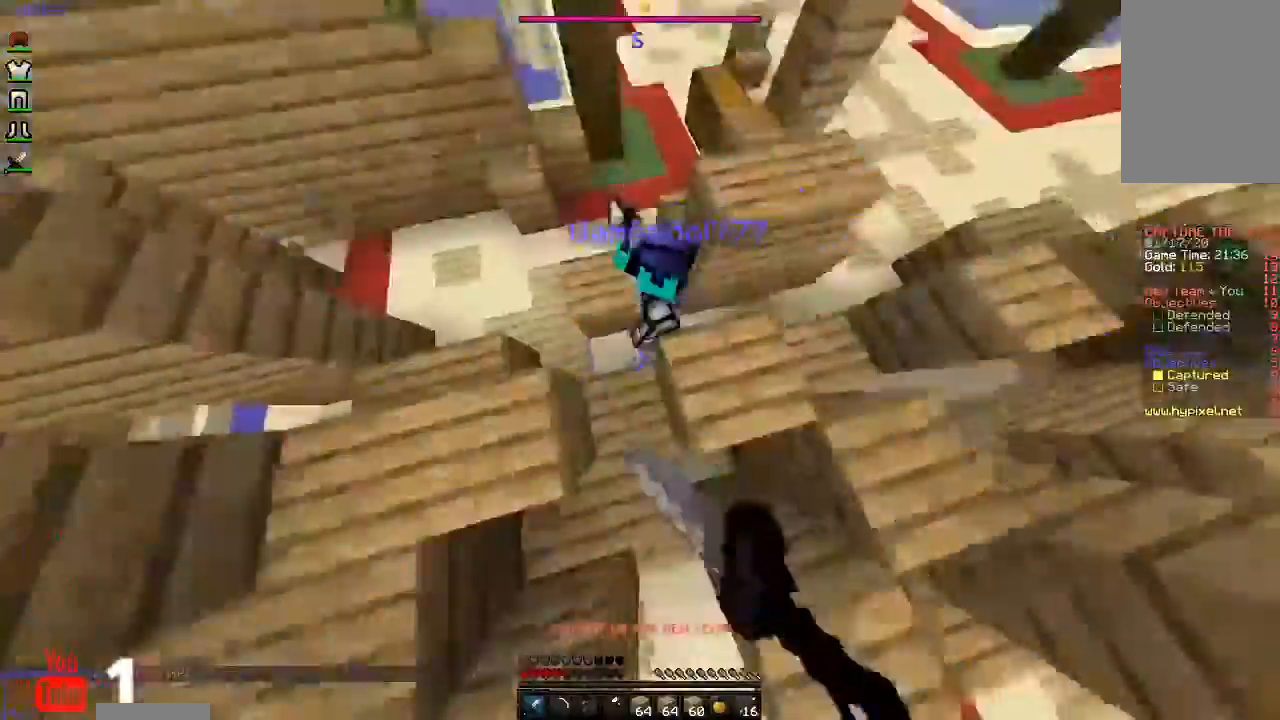
{"keys": ["a", "w"], "mouse": ["left"]}
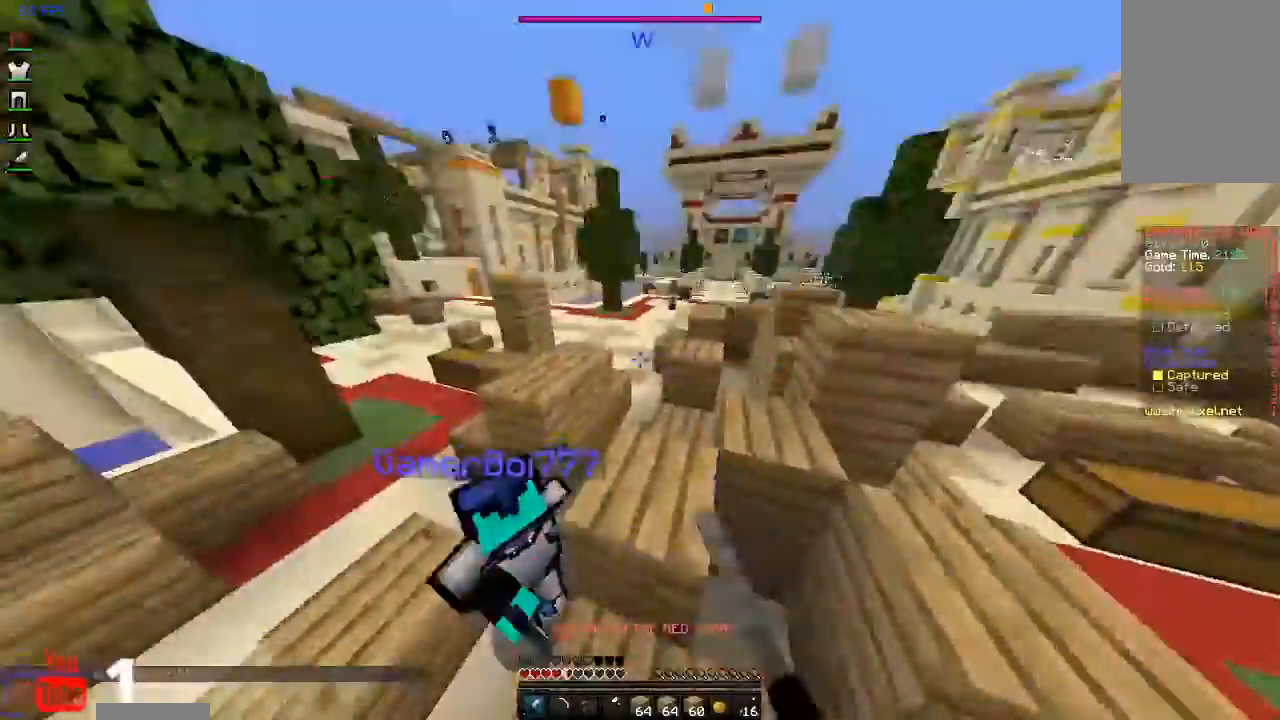
{"keys": ["a", "w"], "mouse": ["left"], "events": []}